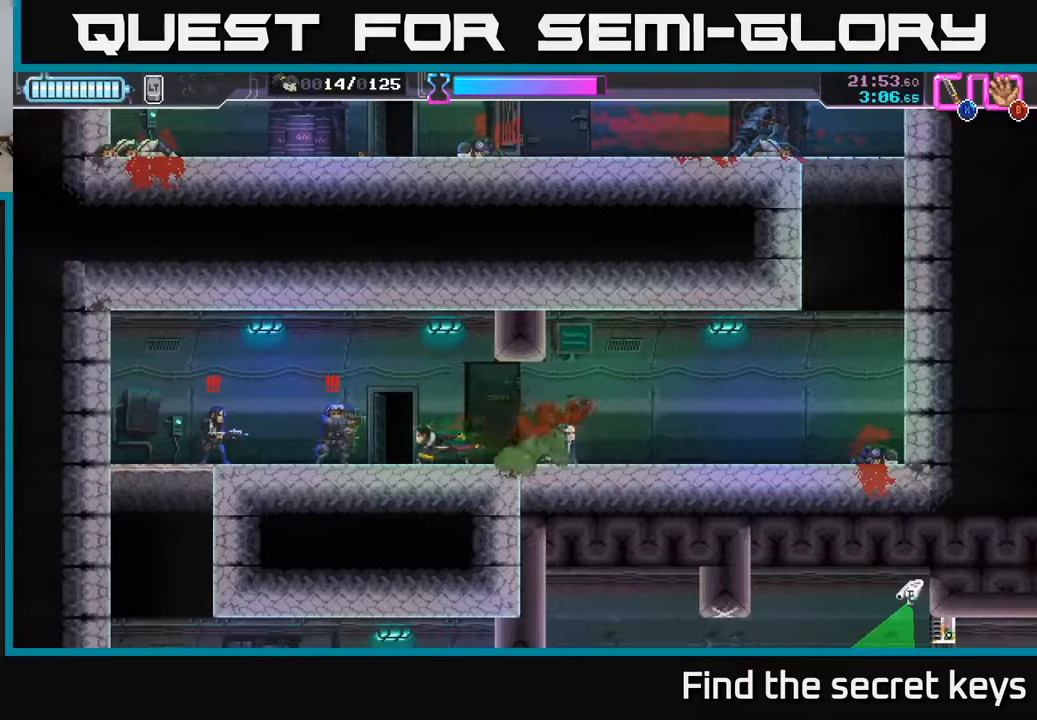
Gameplay with a controller (Xbox layout); each line is a JSON object with the inputs held at the frame after it. "events" lists button and stick changes between this image and that frame as [ms after this image, input, new state], when the widget could be followed in between.
{"buttons": [], "left_stick": "right", "right_stick": "center", "events": [[33, "R2", "down"], [233, "R2", "up"], [300, "X", "down"], [400, "X", "up"], [400, "left_stick", "right"]]}
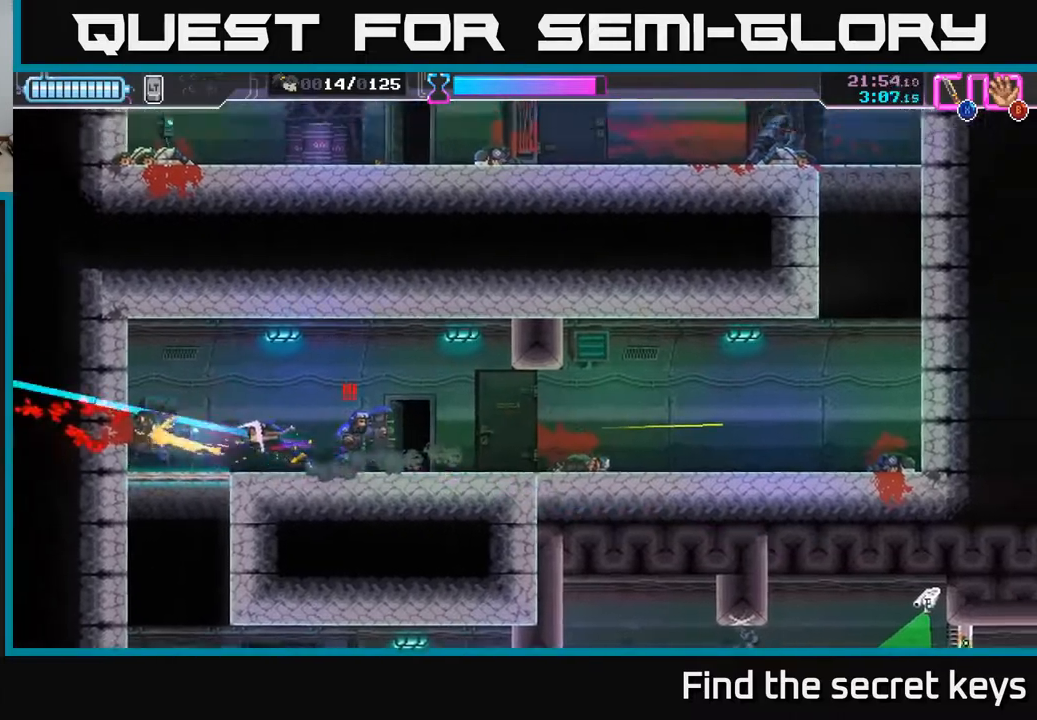
{"buttons": [], "left_stick": "up-left", "right_stick": "center", "events": [[183, "X", "down"], [283, "X", "up"], [350, "left_stick", "up-left"]]}
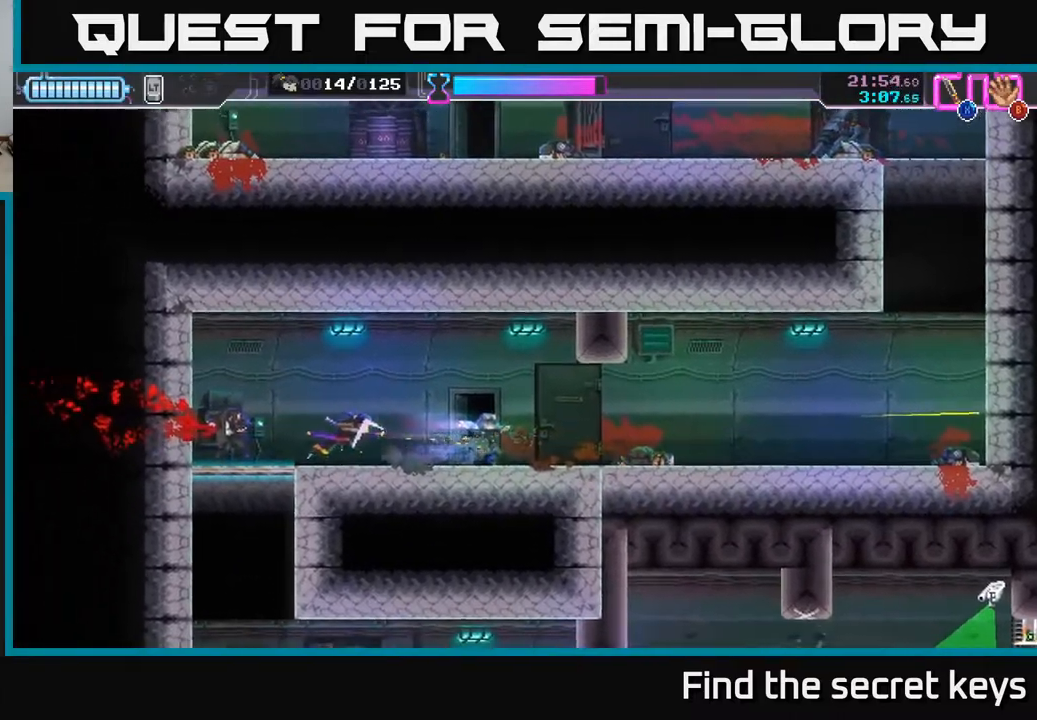
{"buttons": ["X"], "left_stick": "down", "right_stick": "center", "events": [[450, "left_stick", "down"], [483, "X", "down"]]}
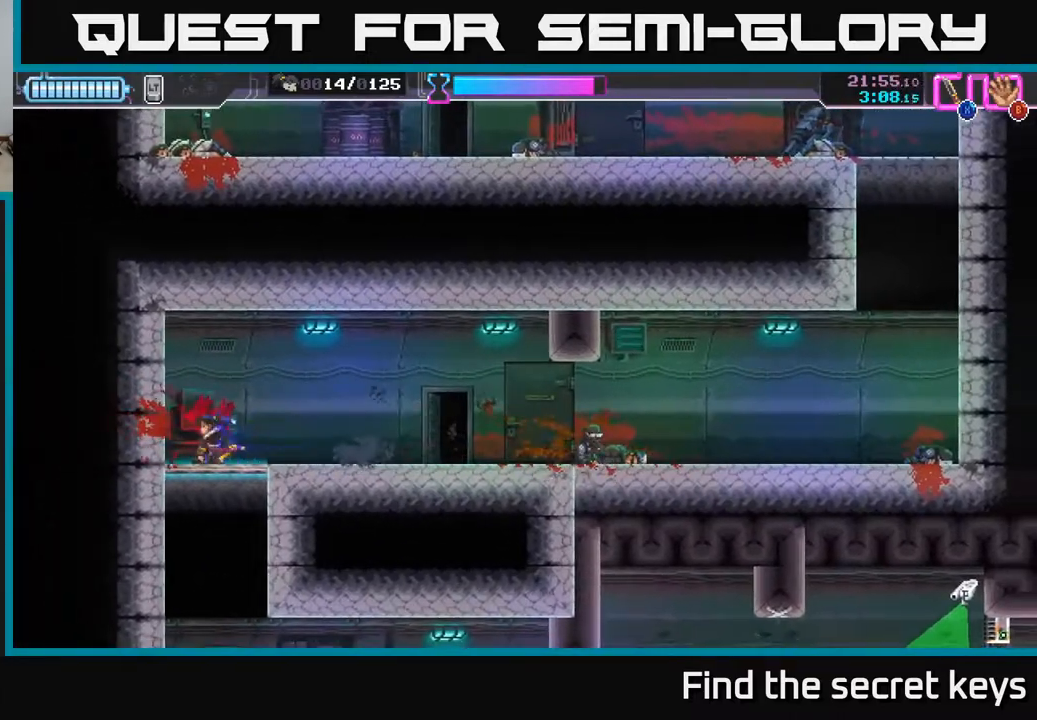
{"buttons": [], "left_stick": "right", "right_stick": "center", "events": [[83, "X", "up"], [133, "left_stick", "center"], [383, "left_stick", "down-right"], [500, "left_stick", "right"]]}
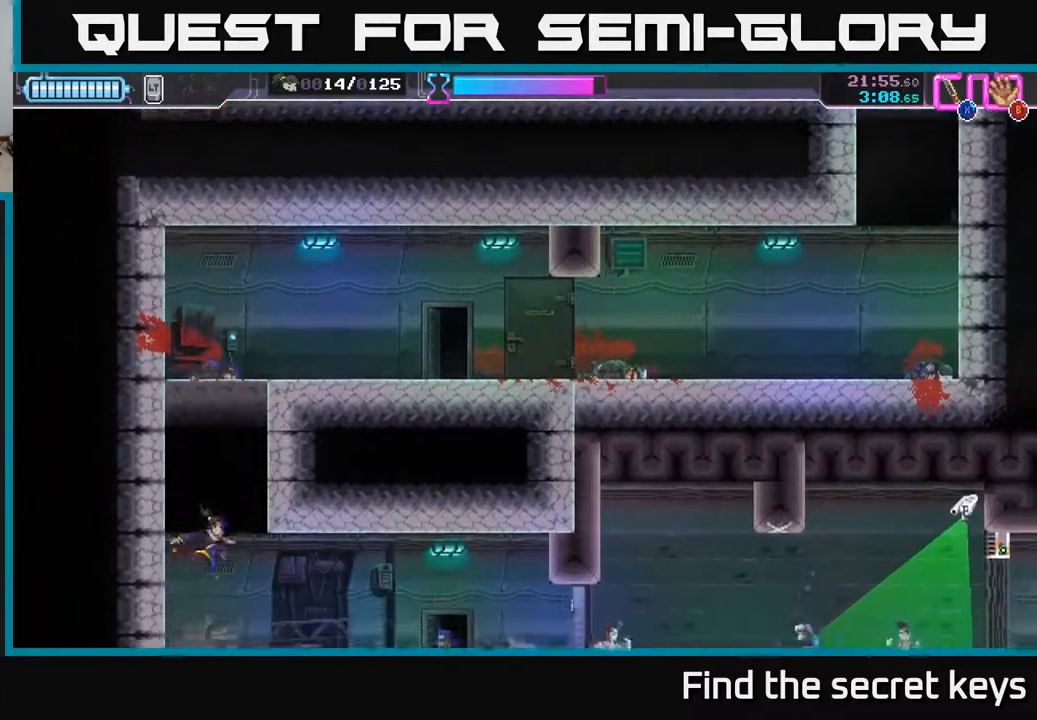
{"buttons": ["X"], "left_stick": "right", "right_stick": "center", "events": [[183, "R2", "down"], [433, "R2", "up"], [467, "X", "down"]]}
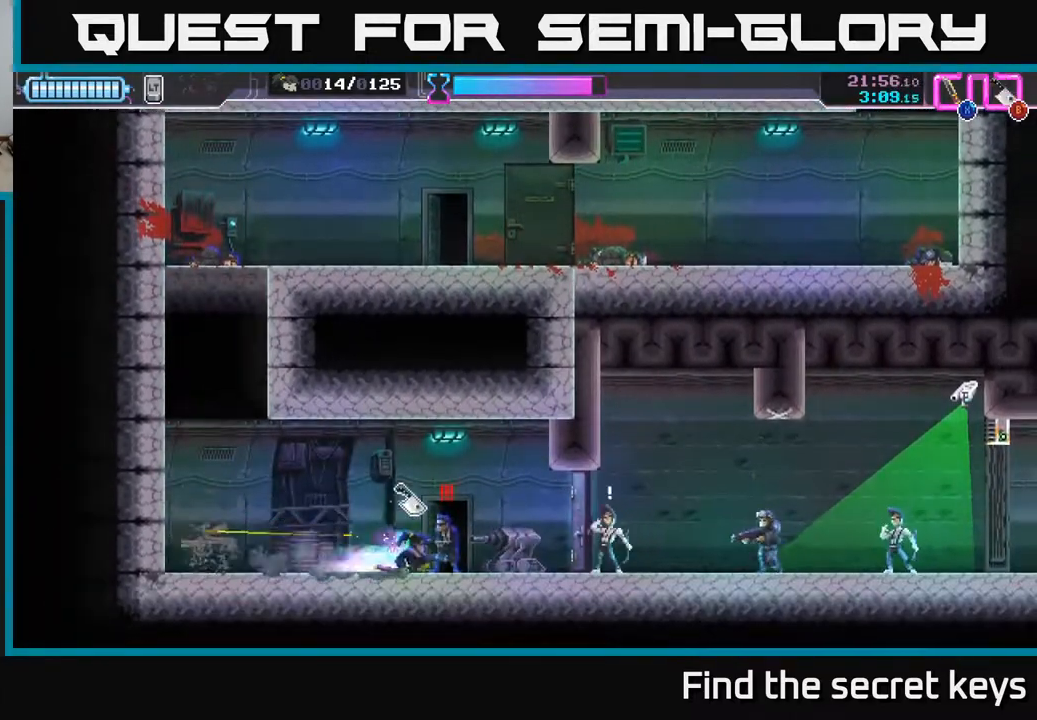
{"buttons": [], "left_stick": "right", "right_stick": "center", "events": [[67, "X", "up"], [133, "X", "down"], [217, "X", "up"], [283, "X", "down"], [350, "X", "up"]]}
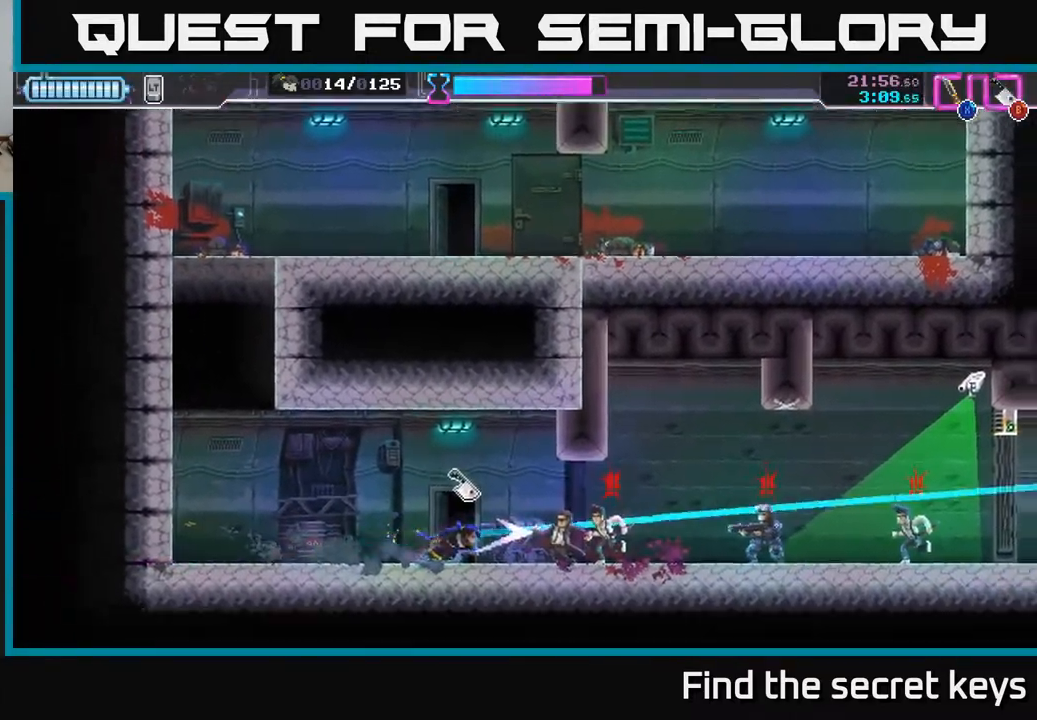
{"buttons": ["R2"], "left_stick": "right", "right_stick": "center", "events": [[200, "X", "down"], [317, "X", "up"], [383, "X", "down"], [417, "X", "up"], [483, "R2", "down"]]}
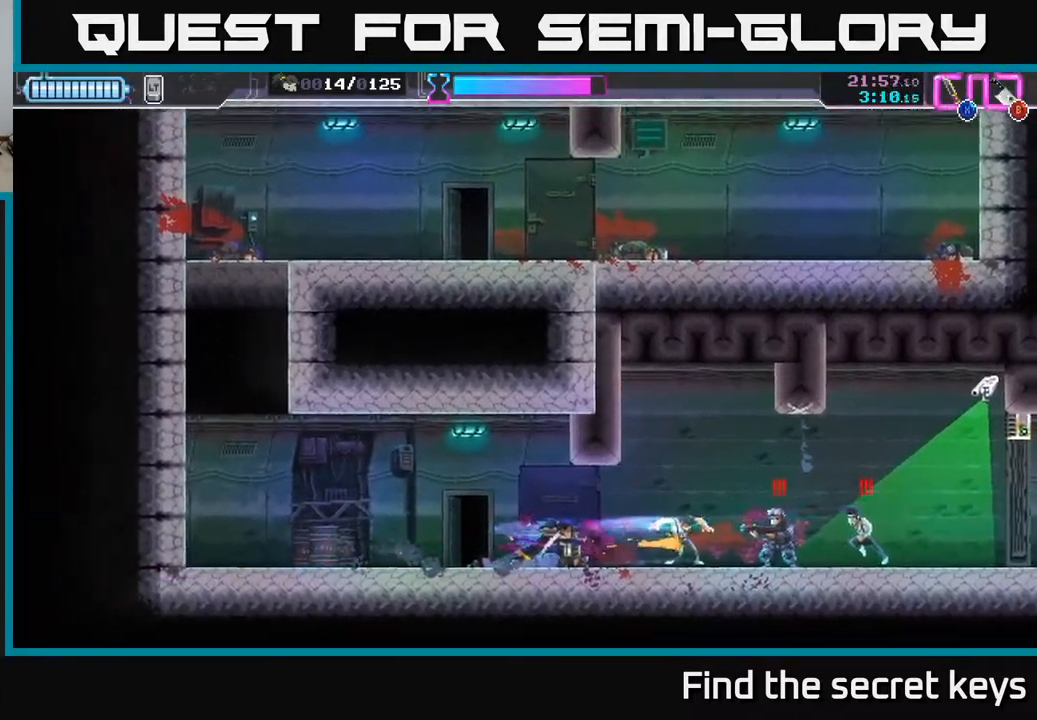
{"buttons": [], "left_stick": "right", "right_stick": "center", "events": [[100, "R2", "up"], [150, "R2", "down"], [267, "R2", "up"], [367, "X", "down"], [483, "X", "up"]]}
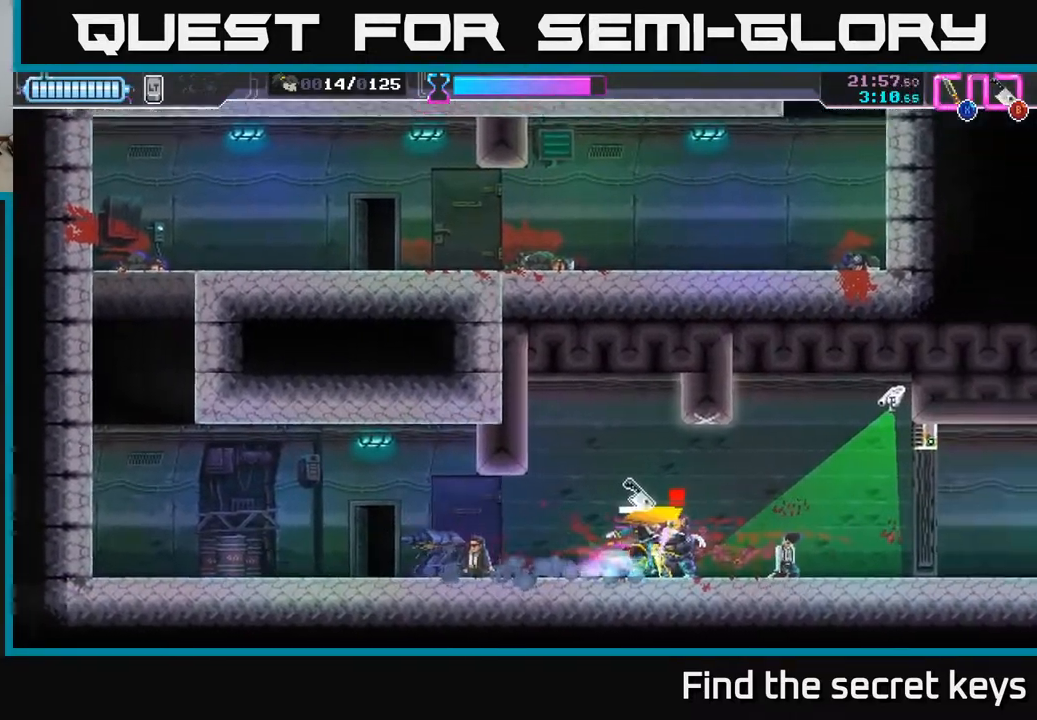
{"buttons": ["A", "X"], "left_stick": "right", "right_stick": "center", "events": [[50, "X", "down"], [117, "X", "up"], [183, "X", "down"], [250, "X", "up"], [300, "X", "down"], [383, "A", "down"], [417, "X", "up"], [483, "X", "down"]]}
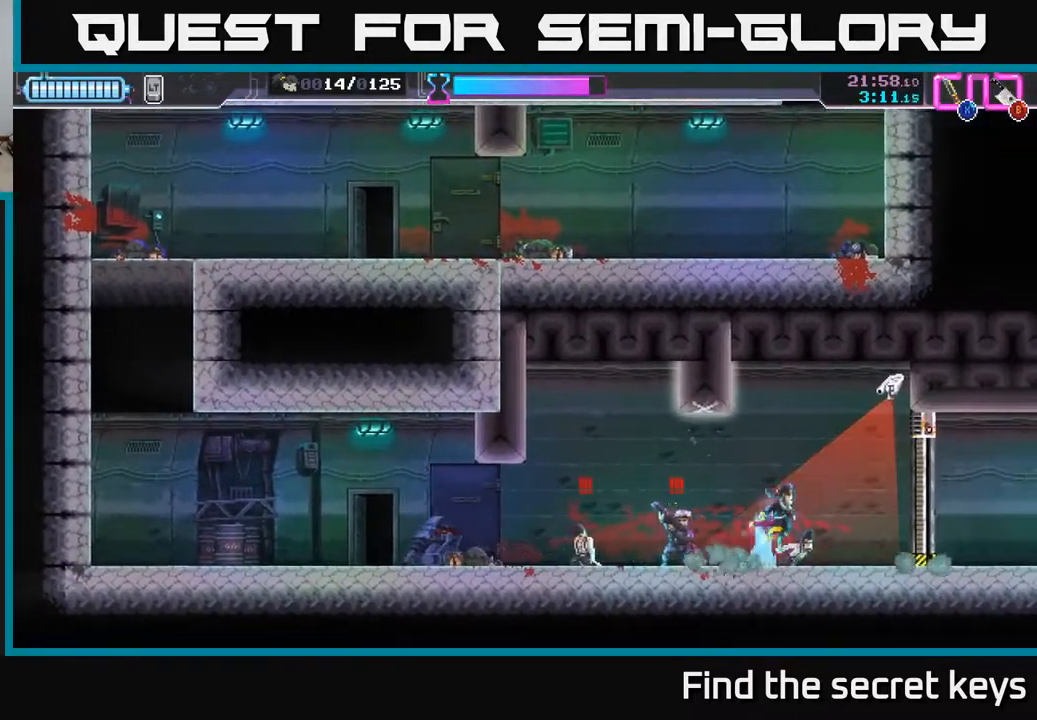
{"buttons": [], "left_stick": "up-right", "right_stick": "center", "events": [[33, "A", "up"], [67, "A", "down"], [67, "X", "up"], [83, "R2", "down"], [83, "X", "down"], [167, "A", "up"], [167, "R2", "up"], [167, "X", "up"], [233, "R2", "down"], [250, "X", "down"], [300, "R2", "up"], [300, "X", "up"], [350, "A", "down"], [367, "X", "down"], [400, "left_stick", "up-right"], [450, "A", "up"], [450, "X", "up"]]}
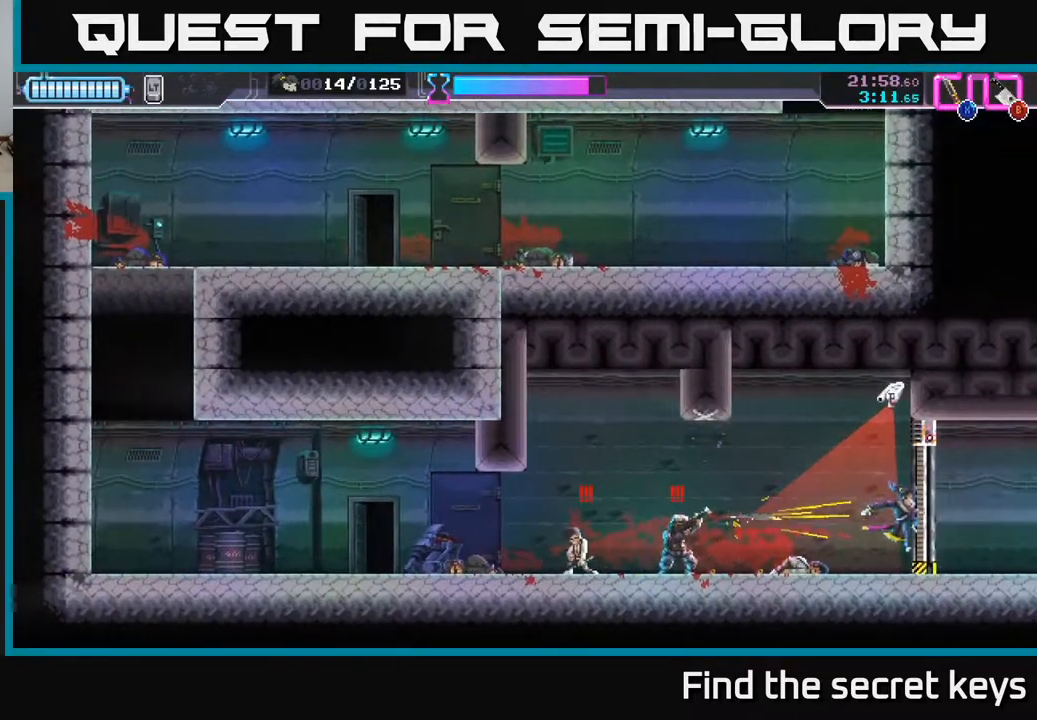
{"buttons": [], "left_stick": "left", "right_stick": "center", "events": [[17, "A", "down"], [17, "X", "down"], [50, "left_stick", "right"], [83, "X", "up"], [117, "A", "up"], [150, "X", "down"], [167, "A", "down"], [183, "A", "up"], [250, "X", "up"], [267, "A", "down"], [283, "left_stick", "up"], [300, "X", "down"], [367, "left_stick", "left"], [383, "X", "up"], [400, "A", "up"]]}
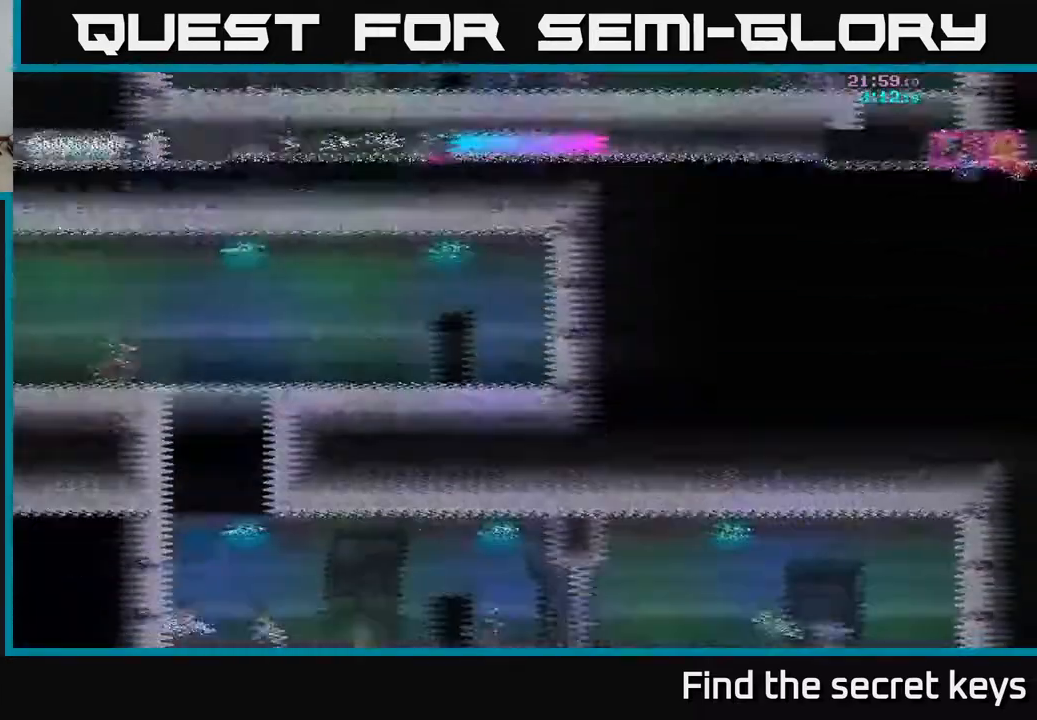
{"buttons": [], "left_stick": "center", "right_stick": "center", "events": [[67, "left_stick", "center"]]}
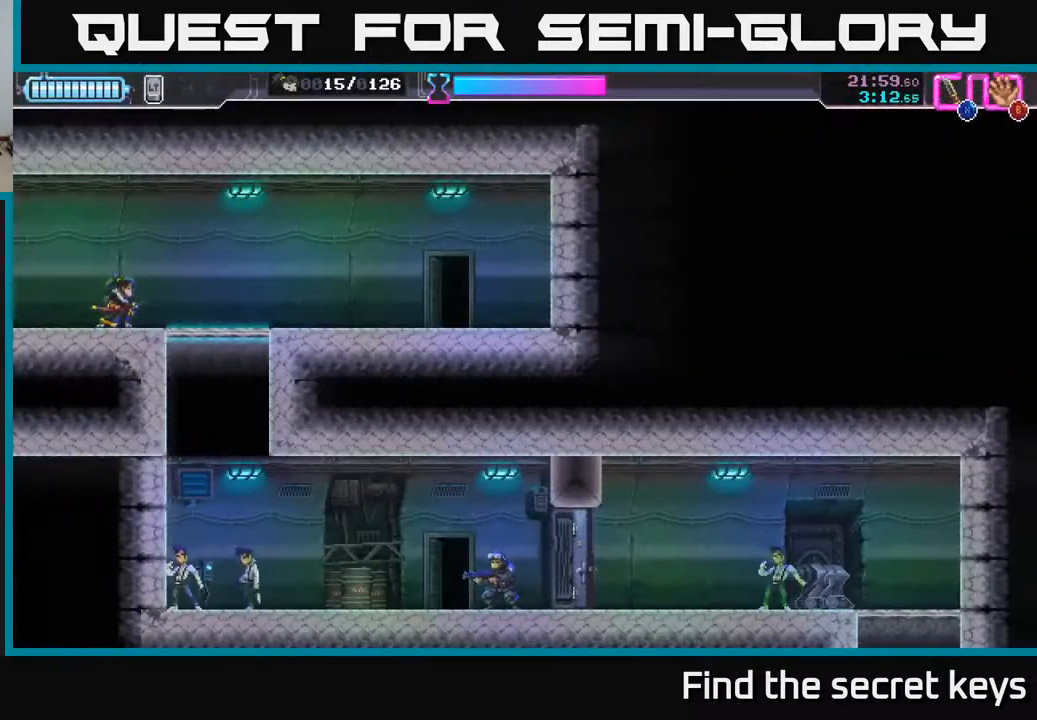
{"buttons": [], "left_stick": "down", "right_stick": "center", "events": [[183, "left_stick", "right"], [450, "left_stick", "down"]]}
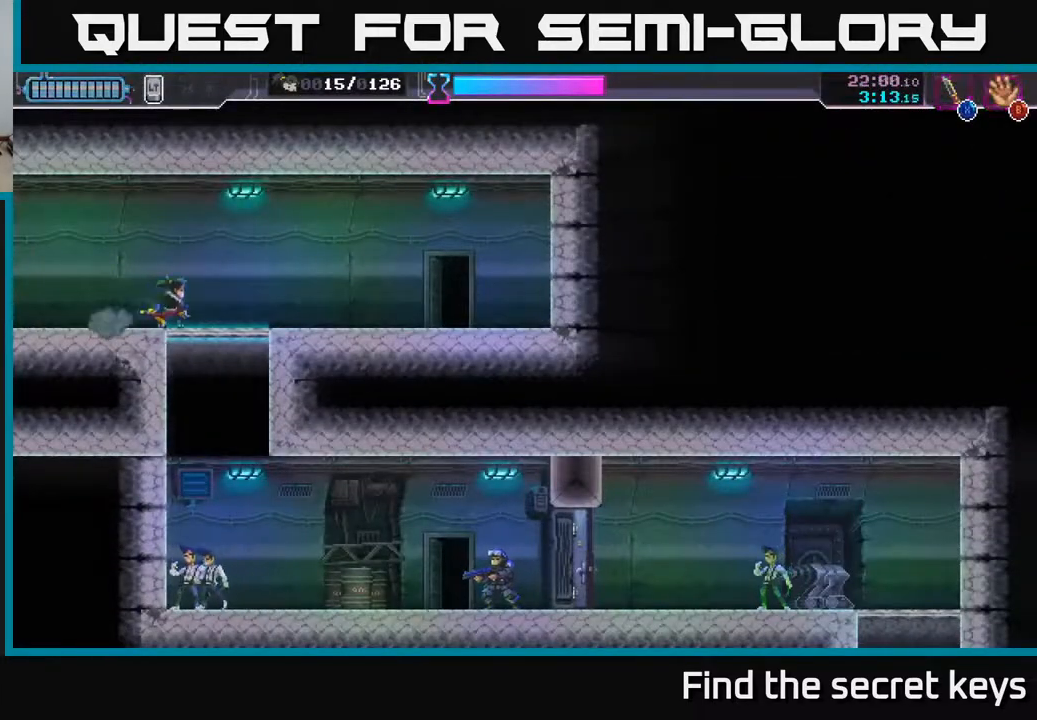
{"buttons": ["X"], "left_stick": "down", "right_stick": "center", "events": [[50, "X", "down"], [150, "X", "up"], [467, "X", "down"]]}
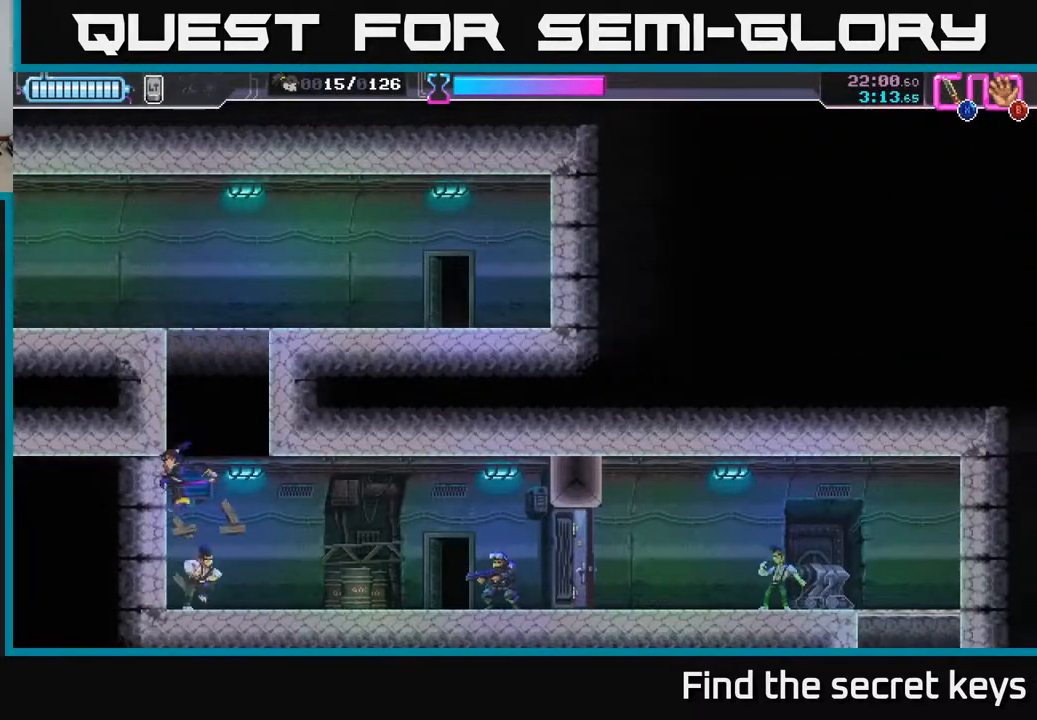
{"buttons": [], "left_stick": "right", "right_stick": "center", "events": [[117, "X", "up"], [233, "left_stick", "right"]]}
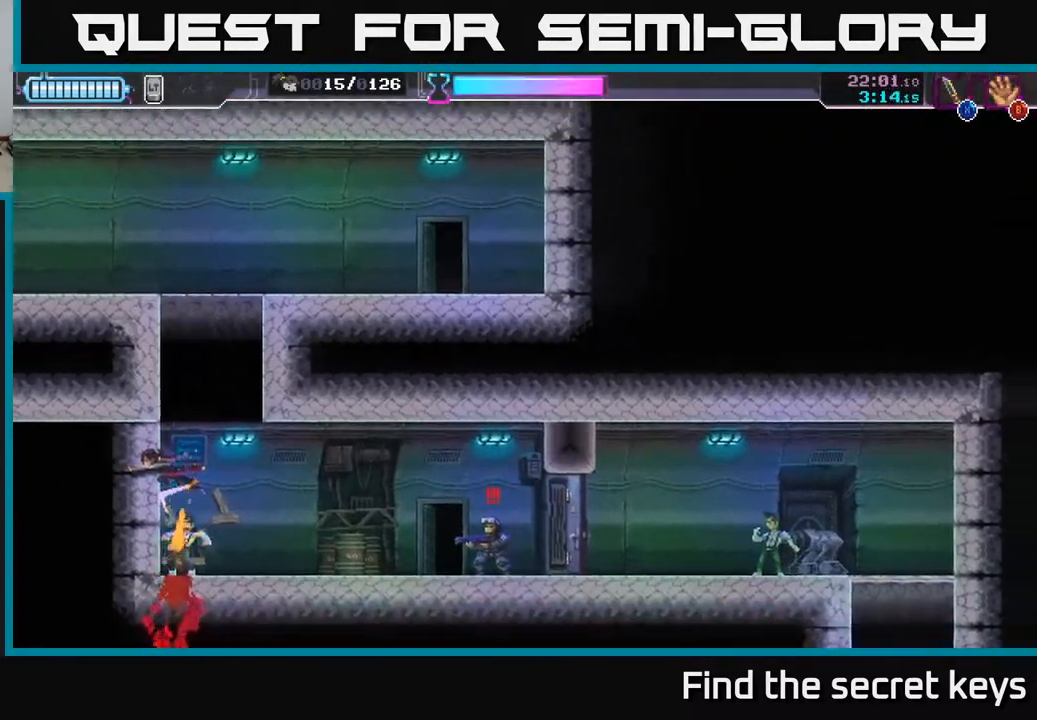
{"buttons": ["R2"], "left_stick": "right", "right_stick": "center", "events": [[417, "R2", "down"]]}
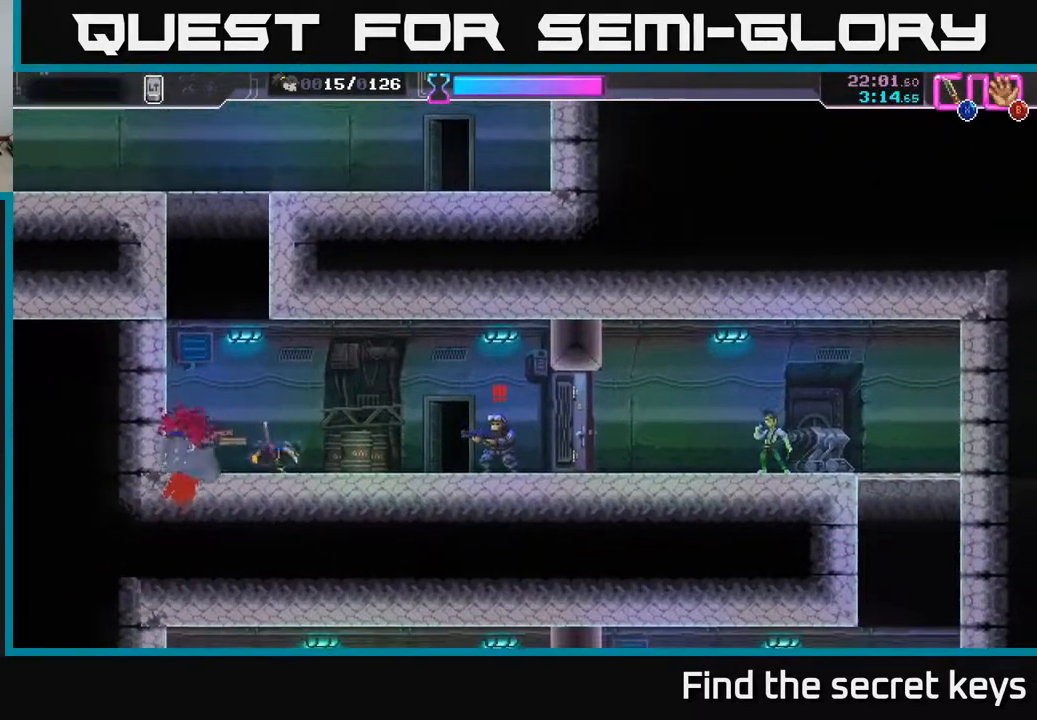
{"buttons": [], "left_stick": "right", "right_stick": "center", "events": [[167, "R2", "up"], [217, "X", "down"], [317, "X", "up"], [333, "left_stick", "center"], [483, "left_stick", "right"]]}
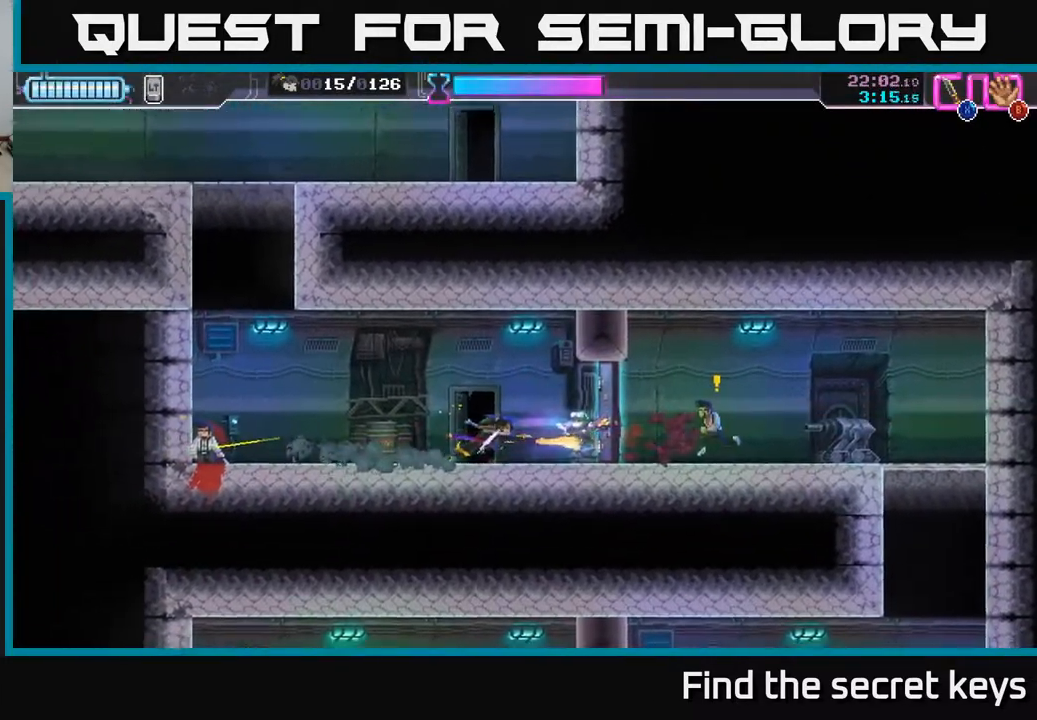
{"buttons": [], "left_stick": "right", "right_stick": "center", "events": [[233, "X", "down"], [367, "X", "up"]]}
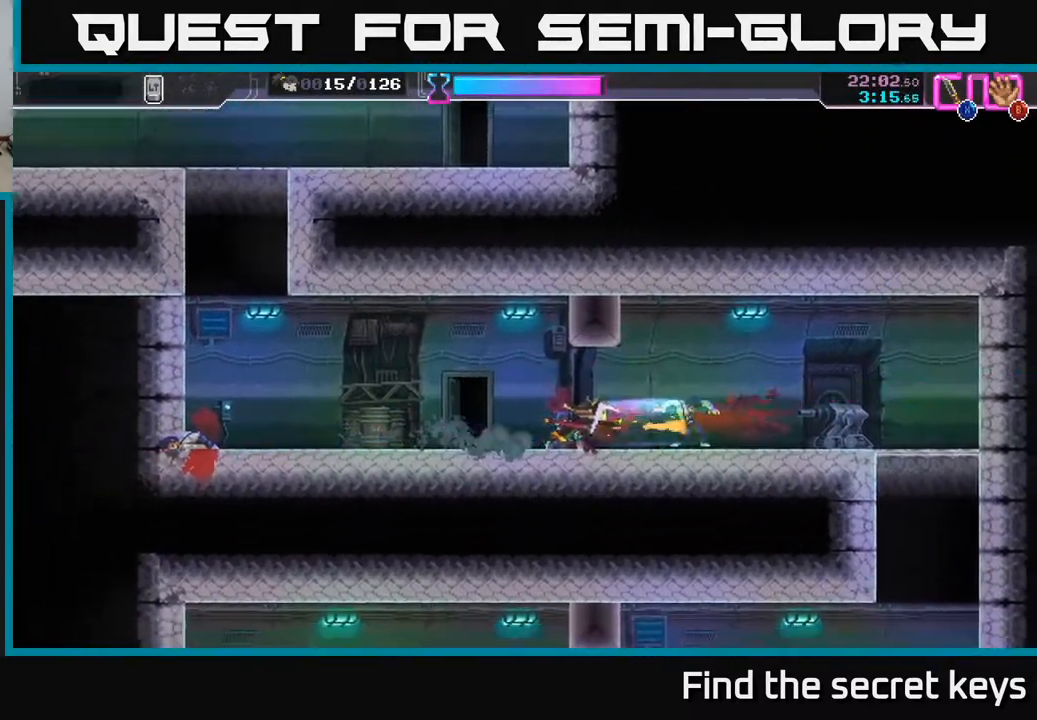
{"buttons": ["X"], "left_stick": "right", "right_stick": "center", "events": [[117, "R2", "down"], [400, "R2", "up"], [433, "X", "down"]]}
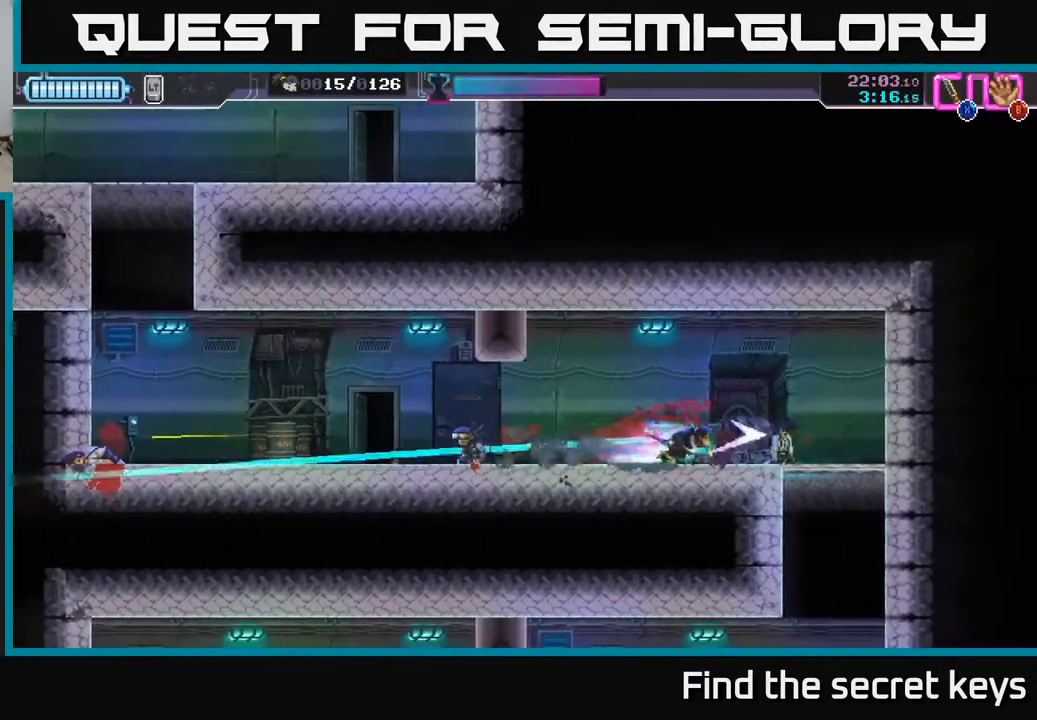
{"buttons": [], "left_stick": "right", "right_stick": "center", "events": [[33, "X", "up"]]}
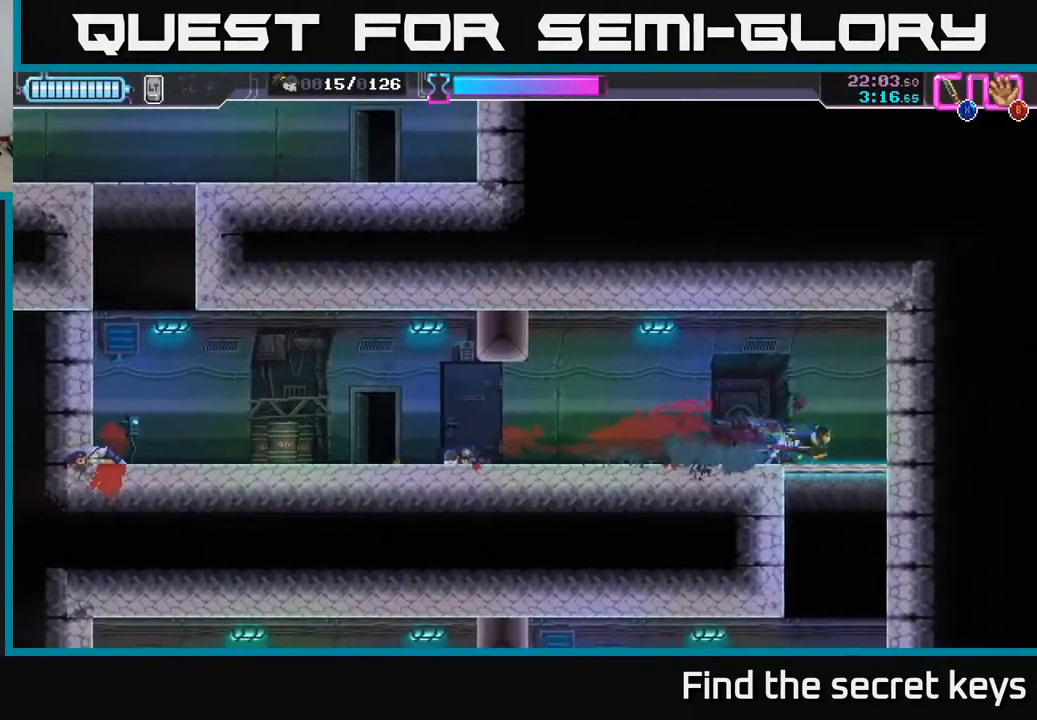
{"buttons": [], "left_stick": "down", "right_stick": "center", "events": [[50, "left_stick", "down"], [83, "X", "down"], [150, "X", "up"], [217, "left_stick", "center"], [467, "left_stick", "down"]]}
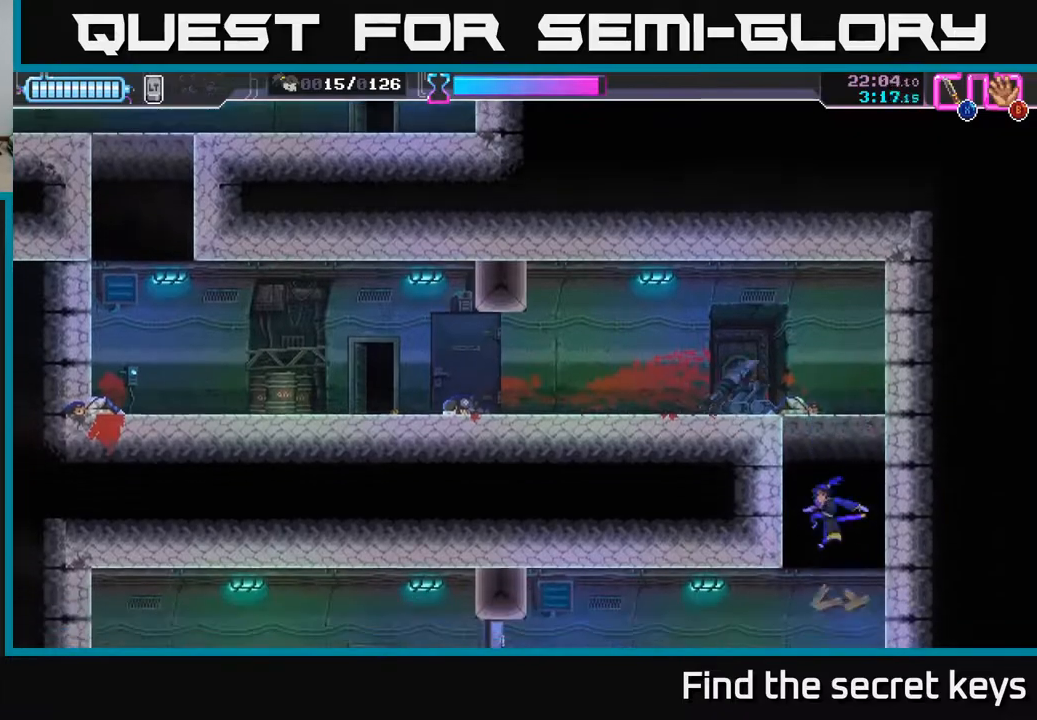
{"buttons": [], "left_stick": "left", "right_stick": "center", "events": [[183, "left_stick", "left"], [283, "R2", "down"], [500, "R2", "up"]]}
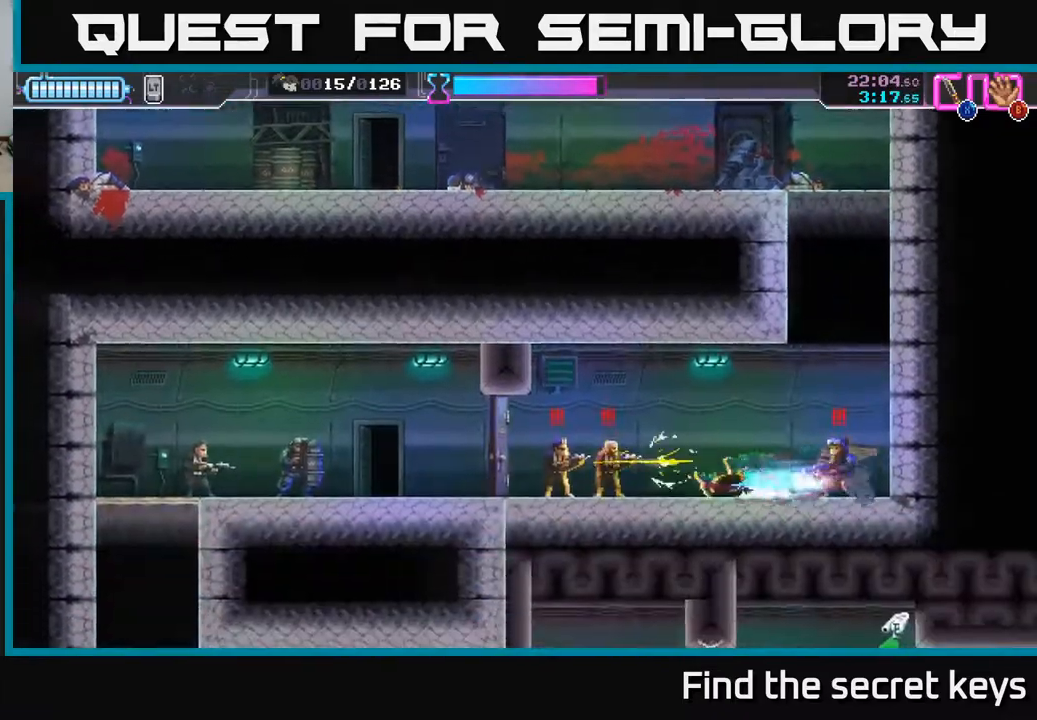
{"buttons": [], "left_stick": "left", "right_stick": "center", "events": [[50, "X", "down"], [150, "X", "up"]]}
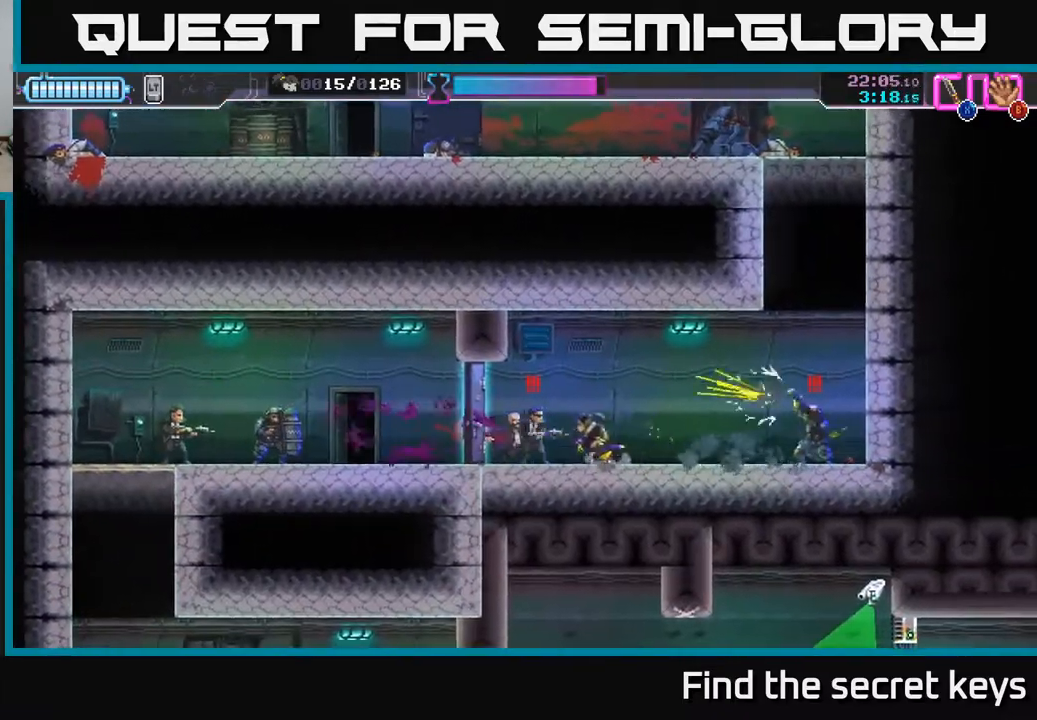
{"buttons": [], "left_stick": "right", "right_stick": "center", "events": [[83, "left_stick", "right"], [183, "R2", "down"], [317, "R2", "up"]]}
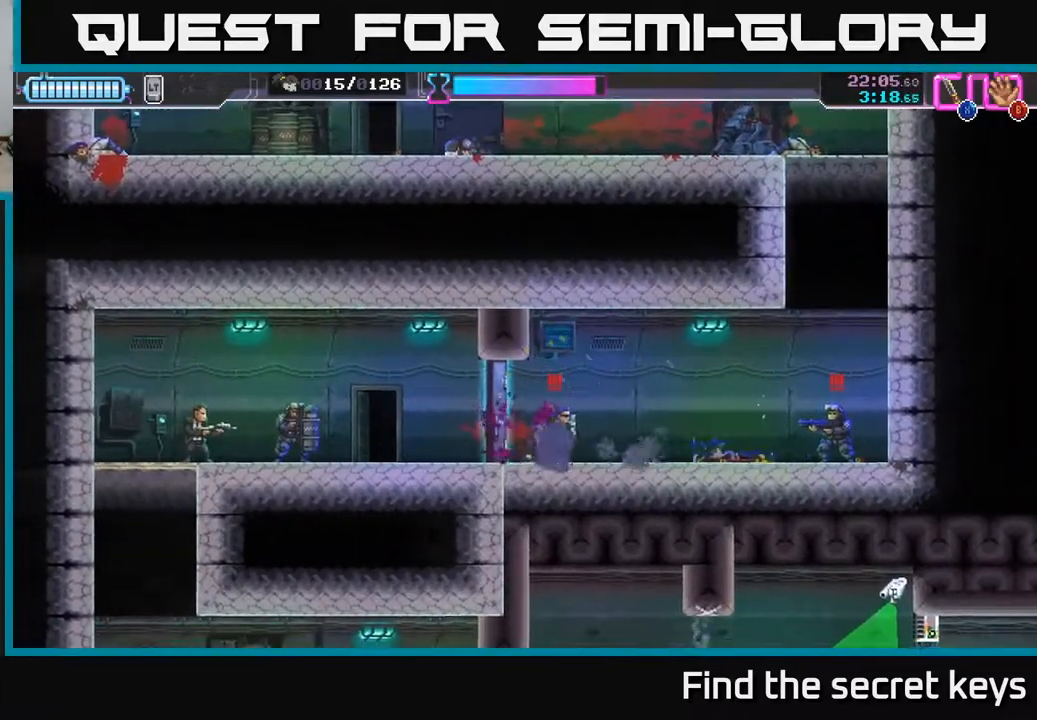
{"buttons": ["A", "X", "R2"], "left_stick": "right", "right_stick": "center", "events": [[67, "X", "down"], [150, "X", "up"], [267, "left_stick", "up"], [317, "left_stick", "left"], [350, "X", "down"], [417, "left_stick", "right"], [450, "X", "up"], [483, "A", "down"], [500, "R2", "down"], [500, "X", "down"]]}
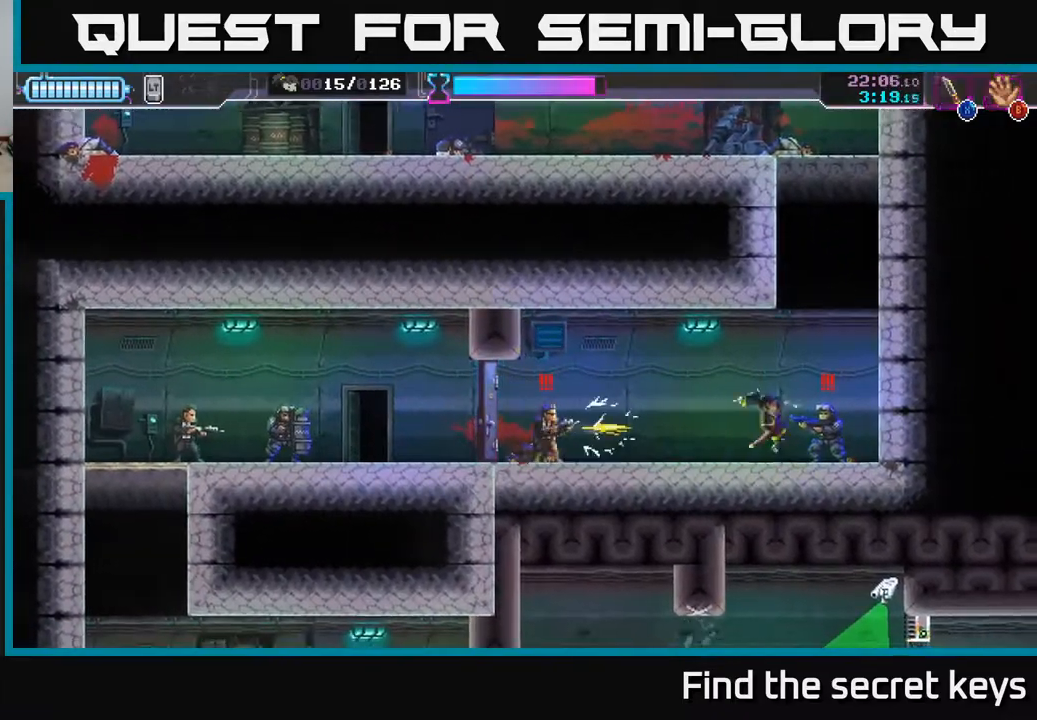
{"buttons": [], "left_stick": "center", "right_stick": "center", "events": [[50, "R2", "up"], [83, "X", "up"], [83, "left_stick", "center"], [100, "A", "up"], [150, "A", "down"], [150, "X", "down"], [150, "left_stick", "right"], [250, "X", "up"], [267, "A", "up"], [317, "A", "down"], [333, "X", "down"], [367, "A", "up"], [417, "X", "up"], [417, "left_stick", "center"]]}
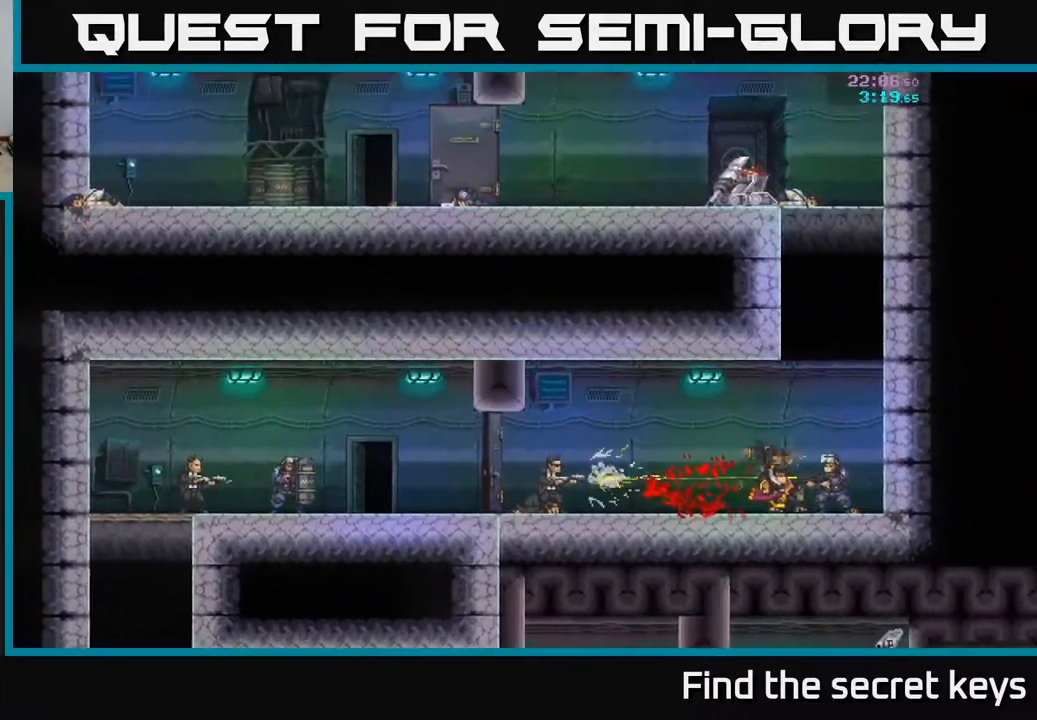
{"buttons": [], "left_stick": "right", "right_stick": "center", "events": [[150, "A", "down"], [250, "A", "up"], [367, "A", "down"], [433, "left_stick", "right"], [450, "A", "up"]]}
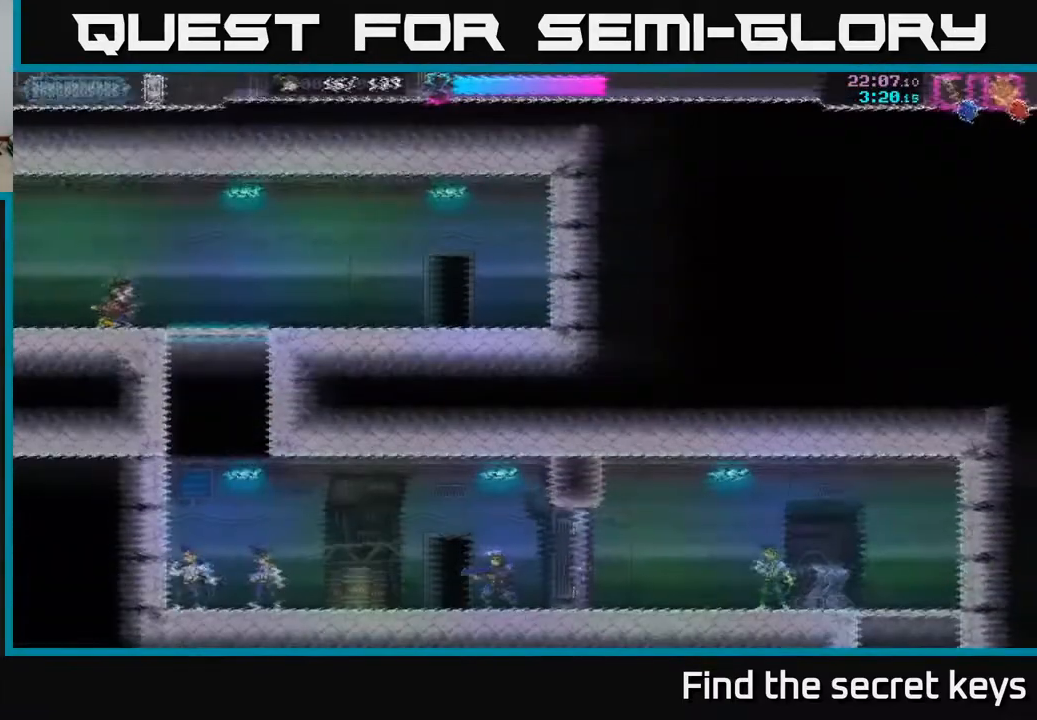
{"buttons": ["X"], "left_stick": "down", "right_stick": "center", "events": [[500, "X", "down"], [500, "left_stick", "down"]]}
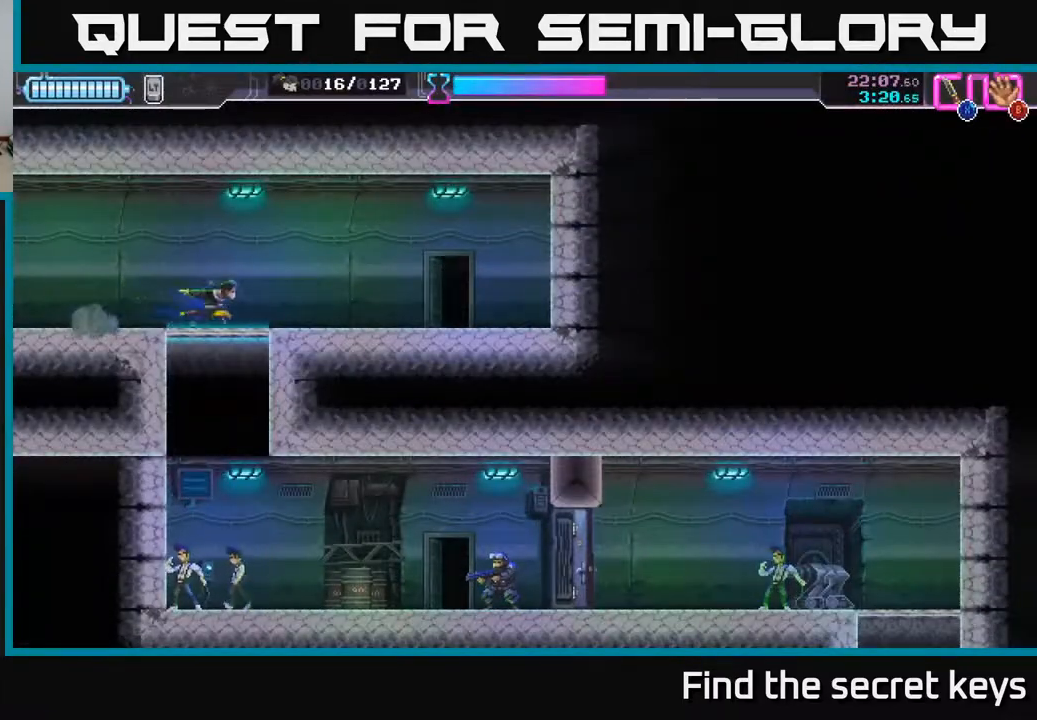
{"buttons": ["X"], "left_stick": "down", "right_stick": "center", "events": [[67, "X", "up"], [450, "X", "down"]]}
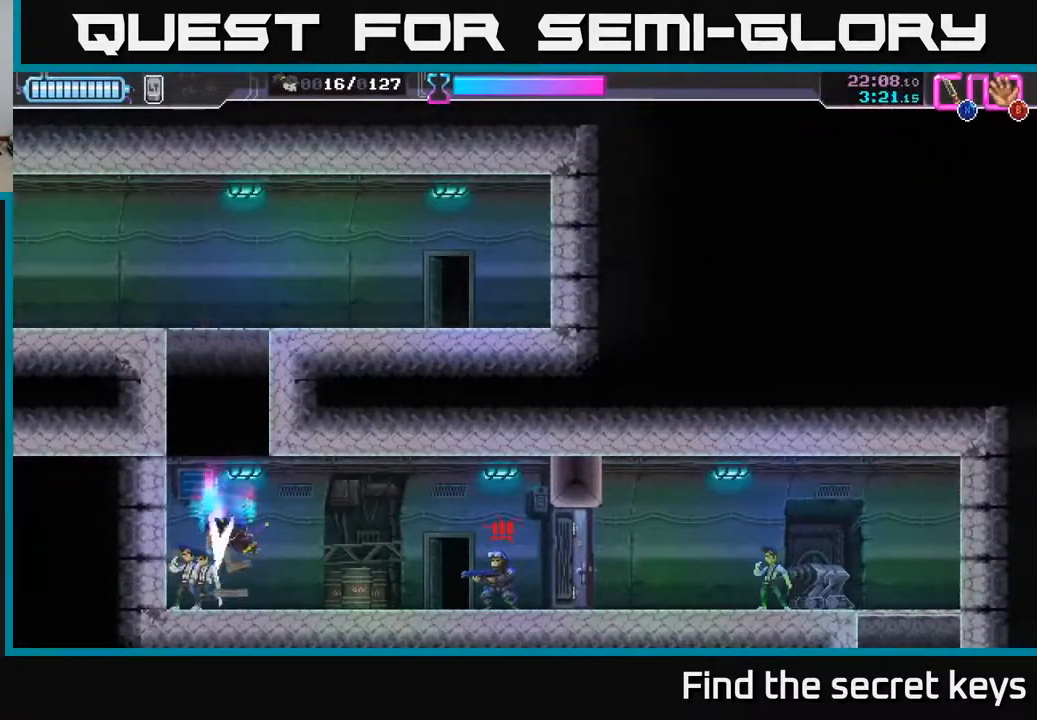
{"buttons": [], "left_stick": "right", "right_stick": "center", "events": [[83, "X", "up"], [83, "left_stick", "left"], [250, "left_stick", "right"]]}